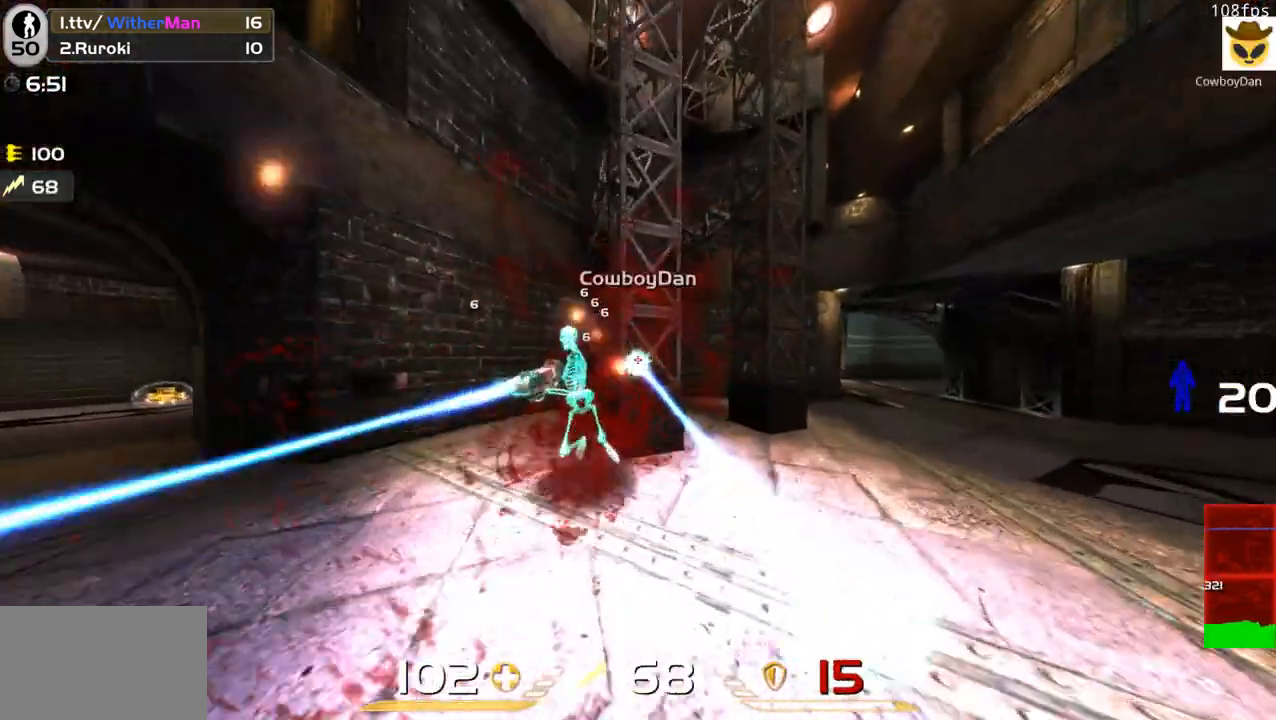
Gameplay with keyboard and mouse; each line is a JSON object with the keys and mouse buttons held at the frame after it. "events" lists presses ("down") and releases ("up") of "1", "2", "3", "4", "5", "a", "alt", "c", "caps_lock", "ctrl", "d", "e", "f", "g", "q", "r", "s", "shift", "space", "t", "tab", "v", "w", "x", "z", "mouse_left", "mouse_wheel" and "mouse_right" between this image and that frame as [ms after this image, input, new state], when the widget could be followed in between. "mouse_left", "mouse_wheel", "mouse_right" = the "left", "wheel", "right" buttons of the "mouse" list. No other keys are recorded. "wheel" means that the mouse wheel is clicked or scrolled. Not read: mouse_move.
{"keys": ["a"], "mouse": ["left"], "events": [[116, "w", "up"], [166, "a", "down"], [166, "d", "up"]]}
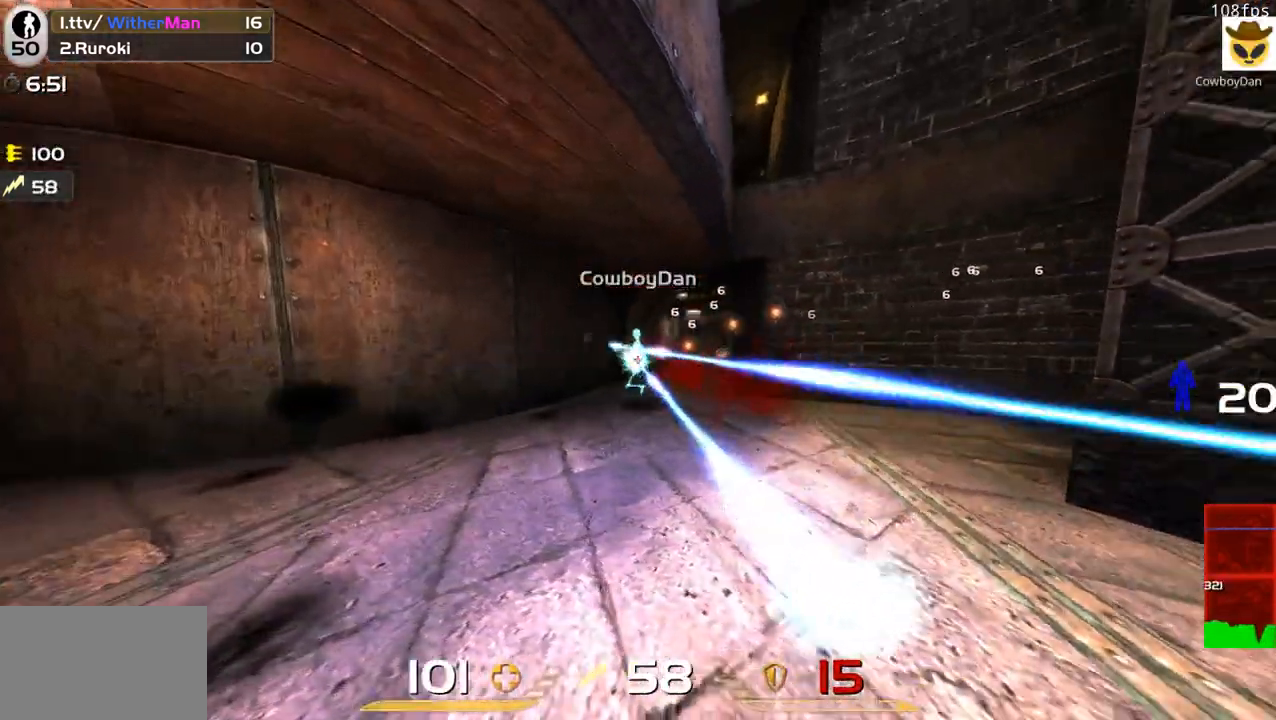
{"keys": ["d"], "mouse": ["left"], "events": [[50, "w", "down"], [283, "a", "up"], [283, "d", "down"], [333, "w", "up"]]}
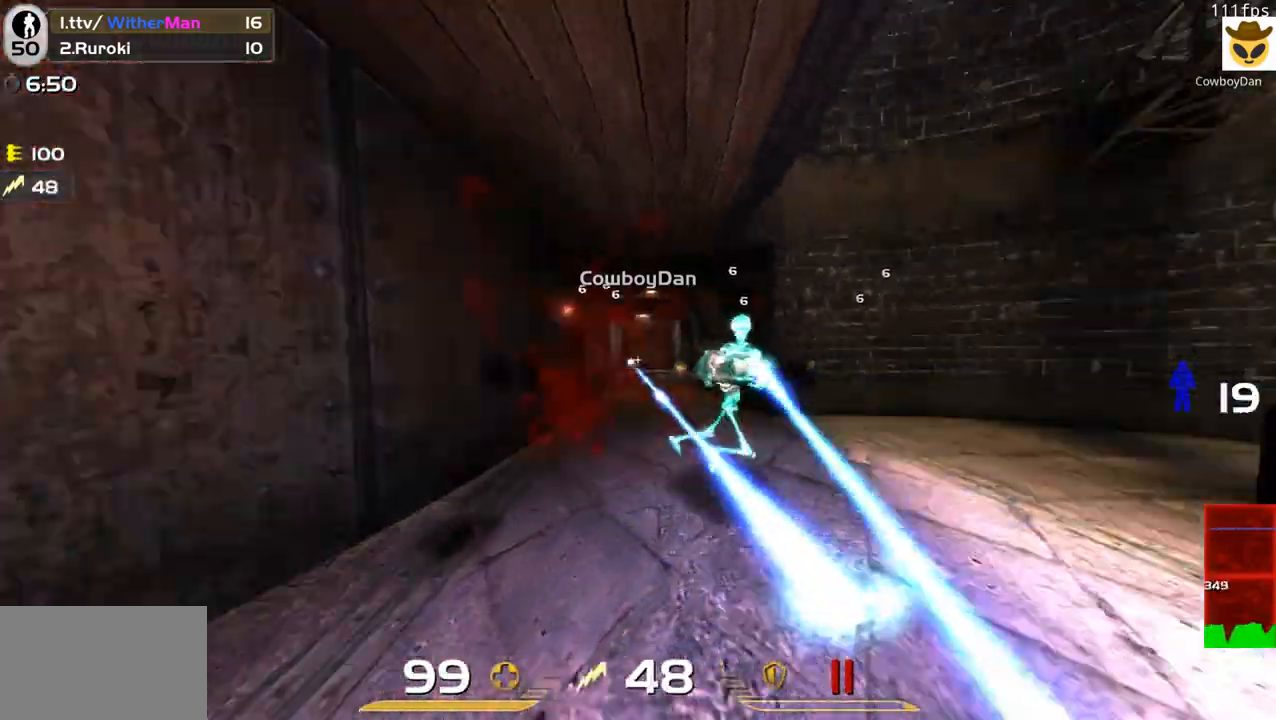
{"keys": ["a"], "mouse": ["left"], "events": [[350, "a", "down"], [483, "d", "up"]]}
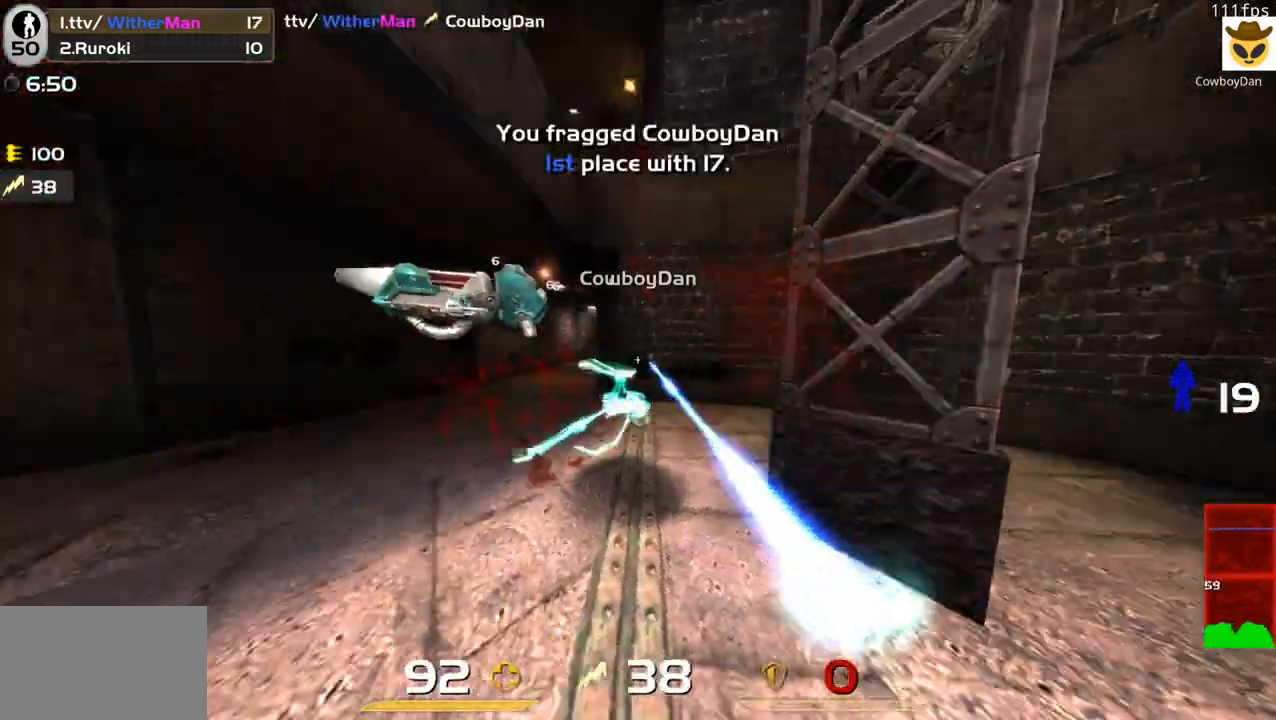
{"keys": ["w"], "mouse": [], "events": [[116, "w", "down"], [166, "a", "up"], [166, "mouse_left", "up"]]}
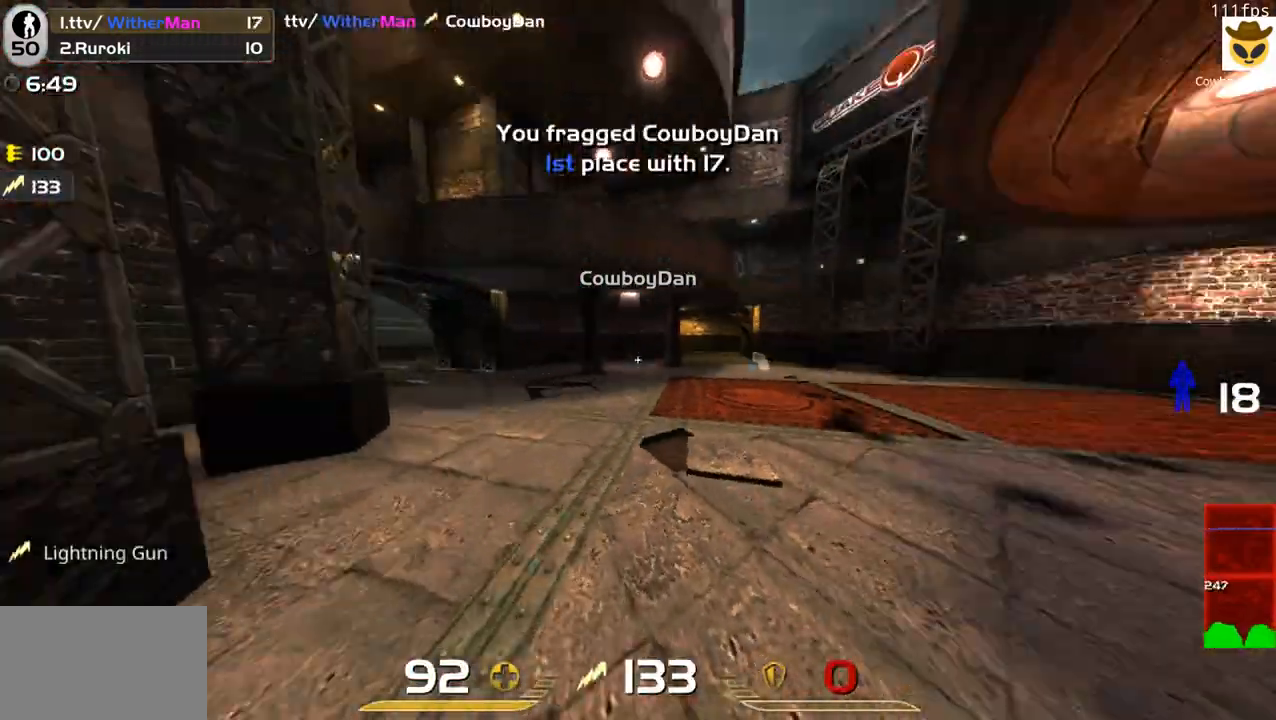
{"keys": ["w"], "mouse": [], "events": [[133, "d", "down"], [333, "d", "up"]]}
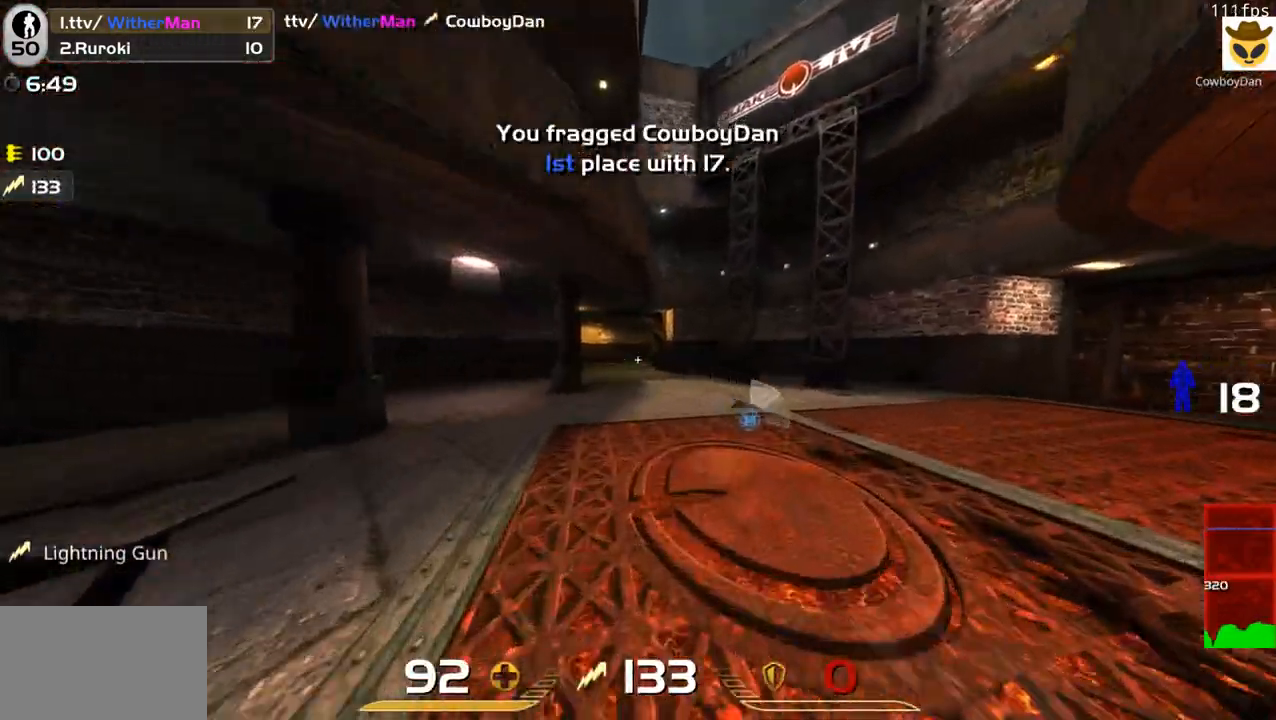
{"keys": ["w"], "mouse": [], "events": []}
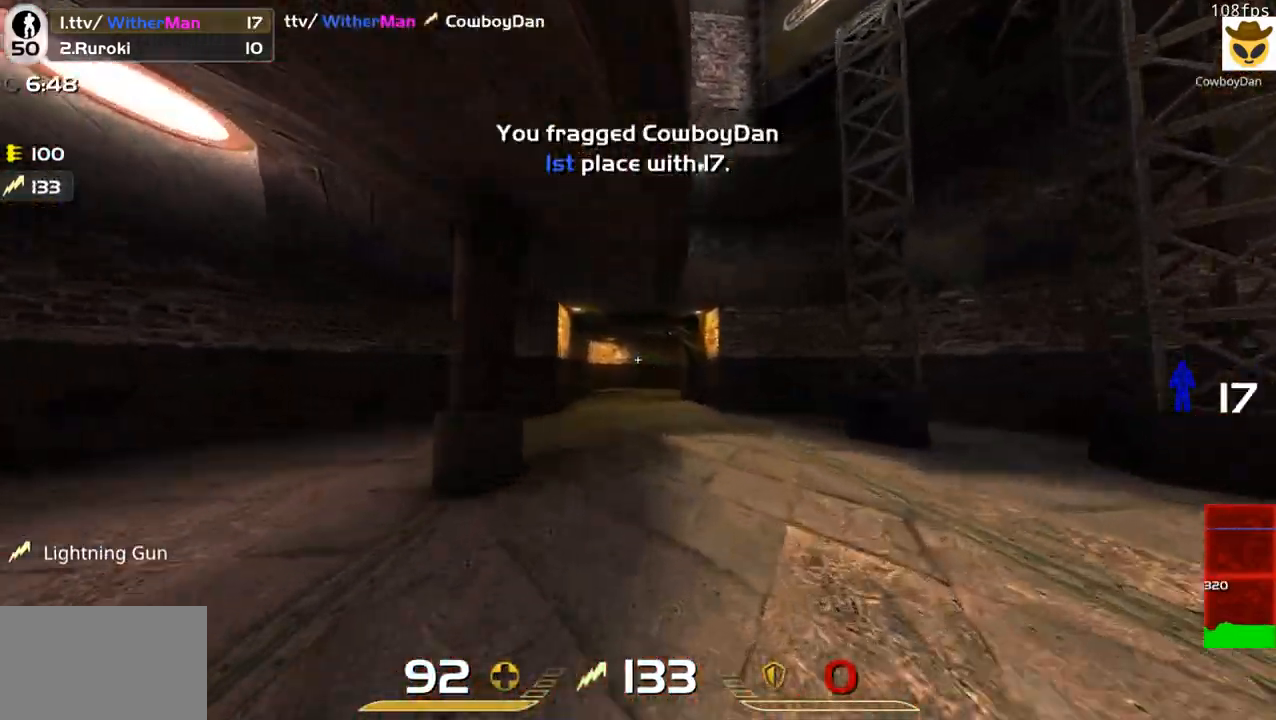
{"keys": ["a", "w"], "mouse": [], "events": [[450, "a", "down"]]}
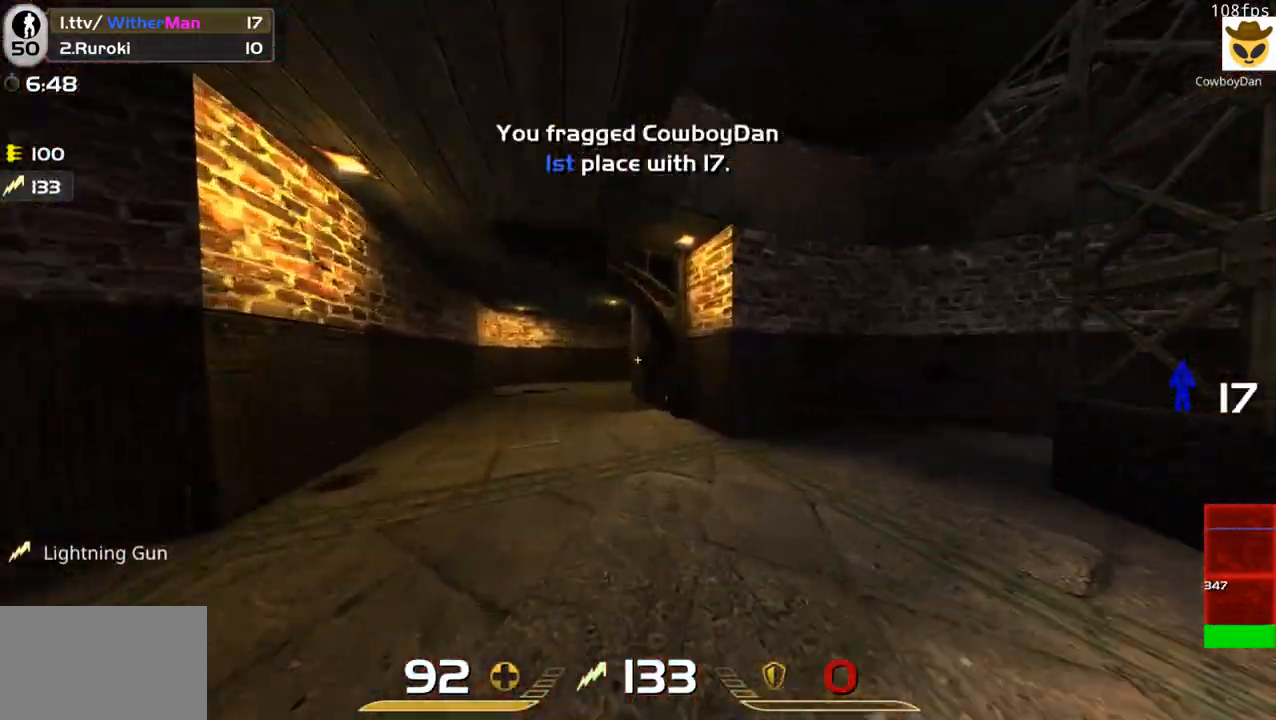
{"keys": ["w"], "mouse": [], "events": [[100, "a", "up"], [283, "a", "down"], [366, "a", "up"]]}
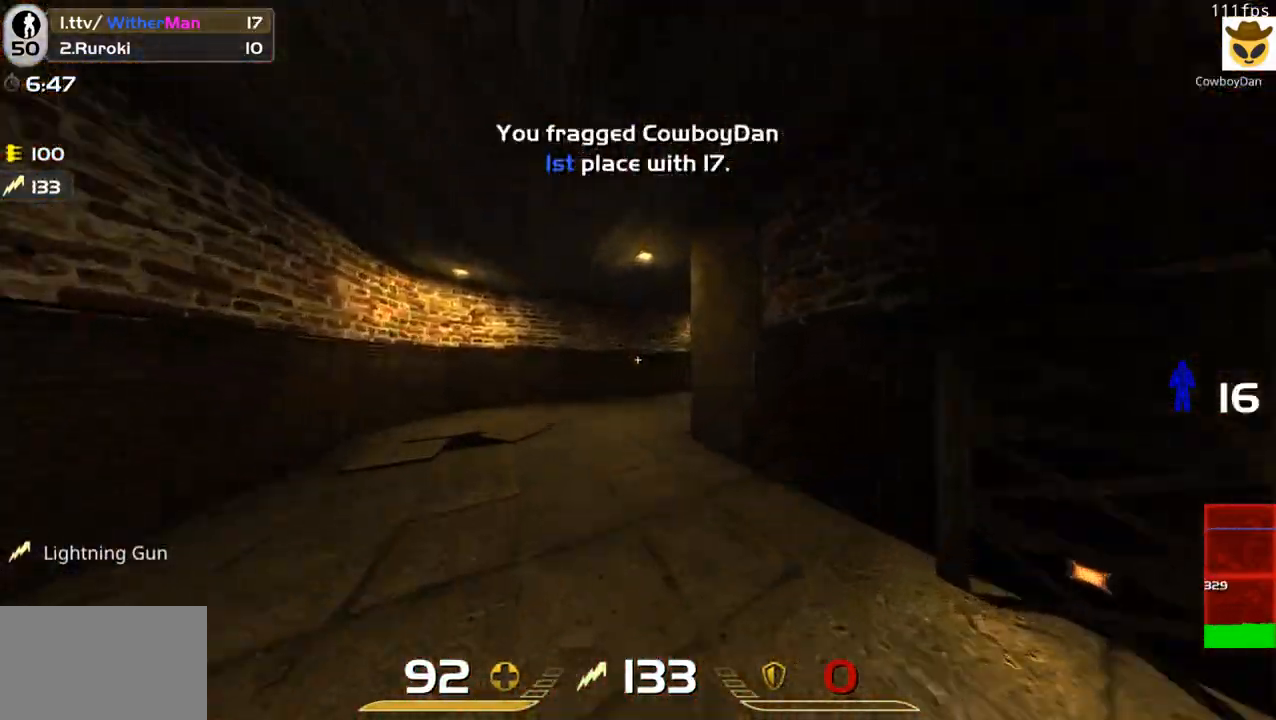
{"keys": ["w"], "mouse": [], "events": [[16, "a", "down"], [150, "a", "up"], [383, "a", "down"], [483, "a", "up"]]}
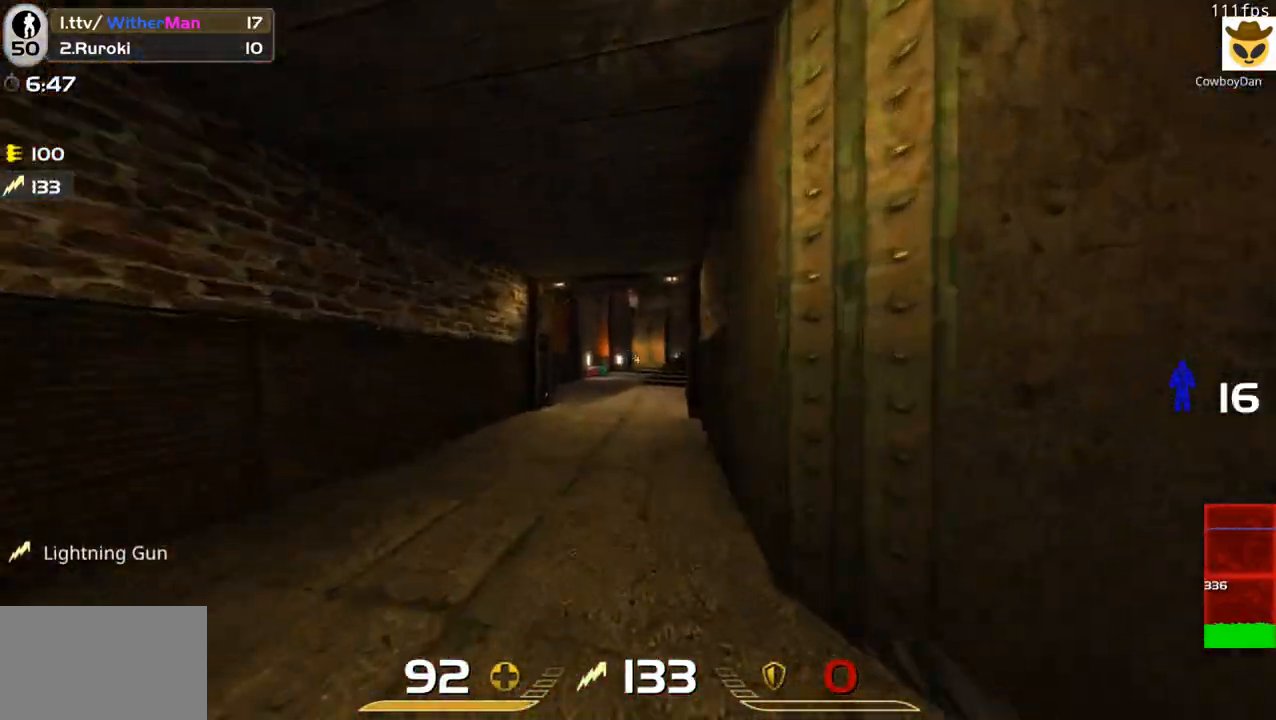
{"keys": ["a", "w"], "mouse": [], "events": [[450, "a", "down"]]}
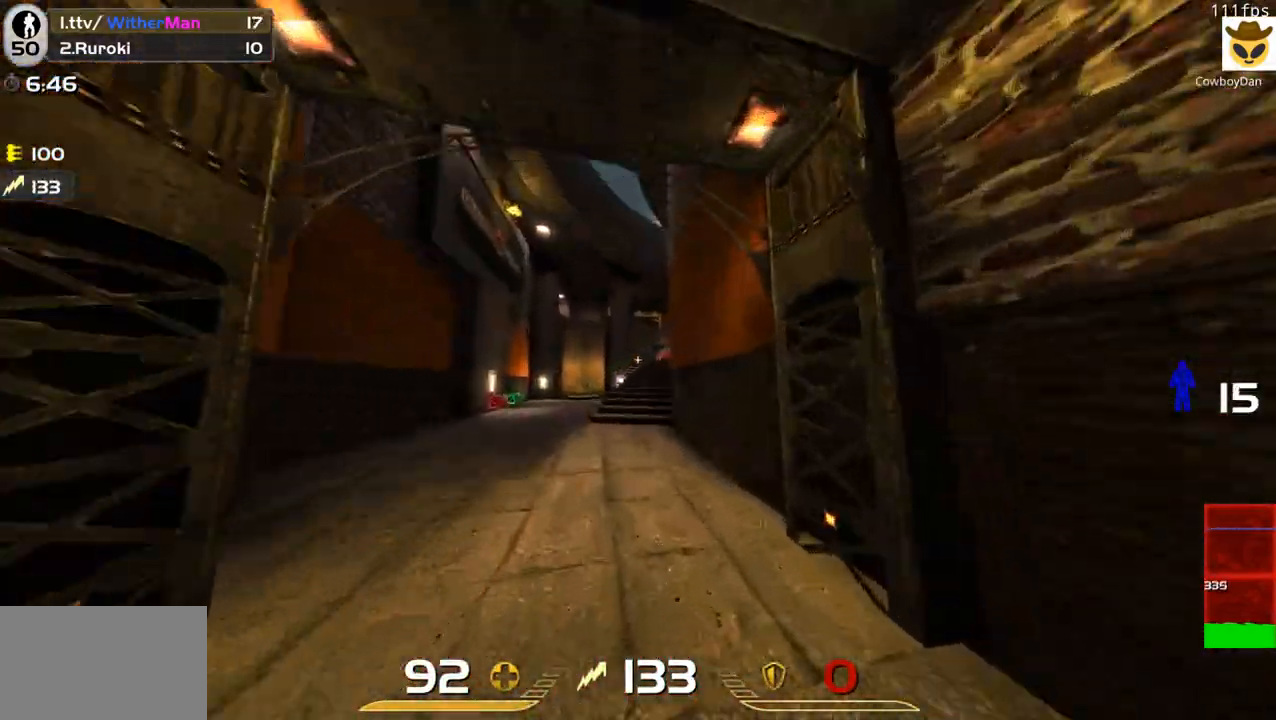
{"keys": ["a", "w"], "mouse": [], "events": [[50, "a", "up"], [466, "a", "down"]]}
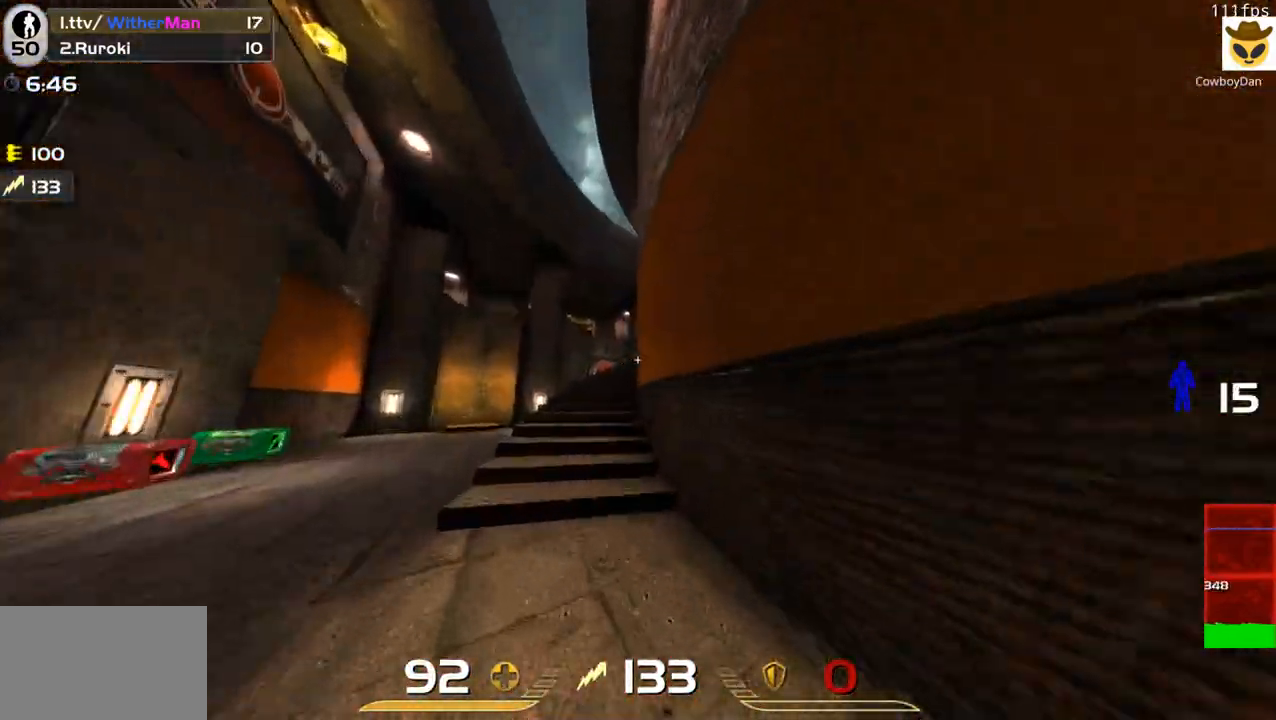
{"keys": ["a", "w"], "mouse": [], "events": [[150, "a", "up"], [200, "a", "down"], [383, "a", "up"], [416, "a", "down"]]}
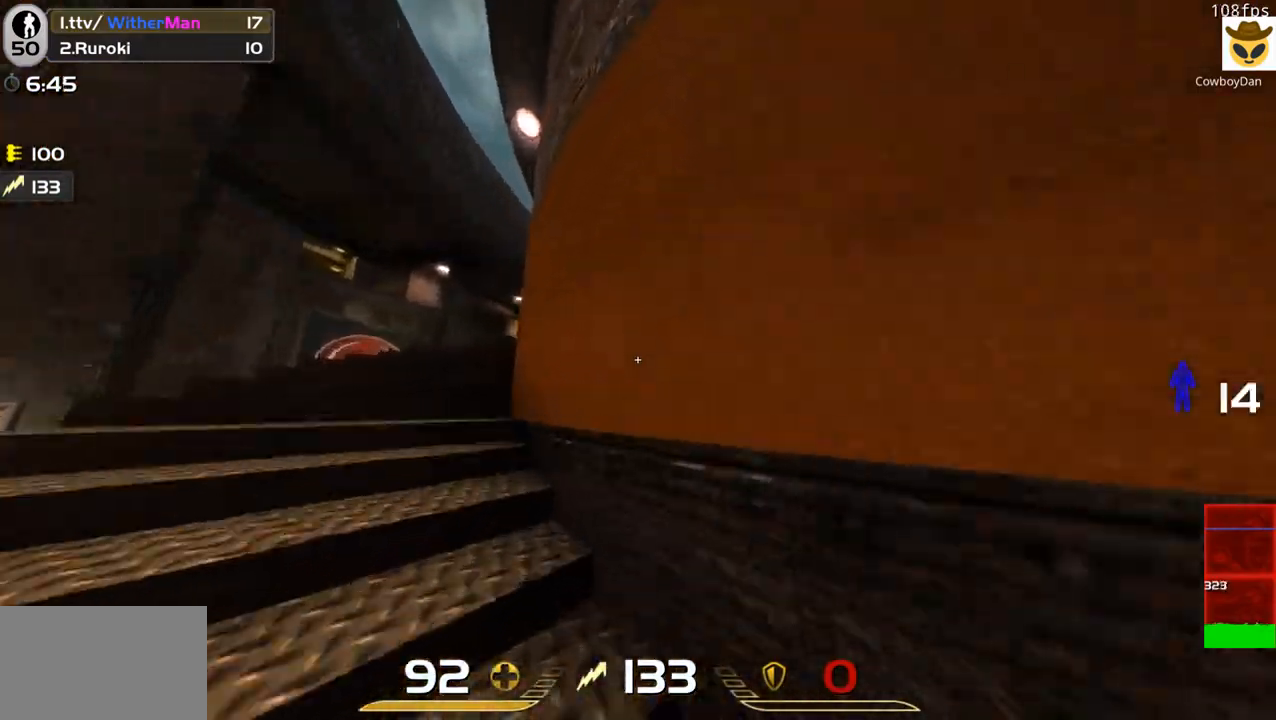
{"keys": ["a", "w"], "mouse": [], "events": [[166, "a", "up"], [216, "a", "down"], [450, "a", "up"], [500, "a", "down"]]}
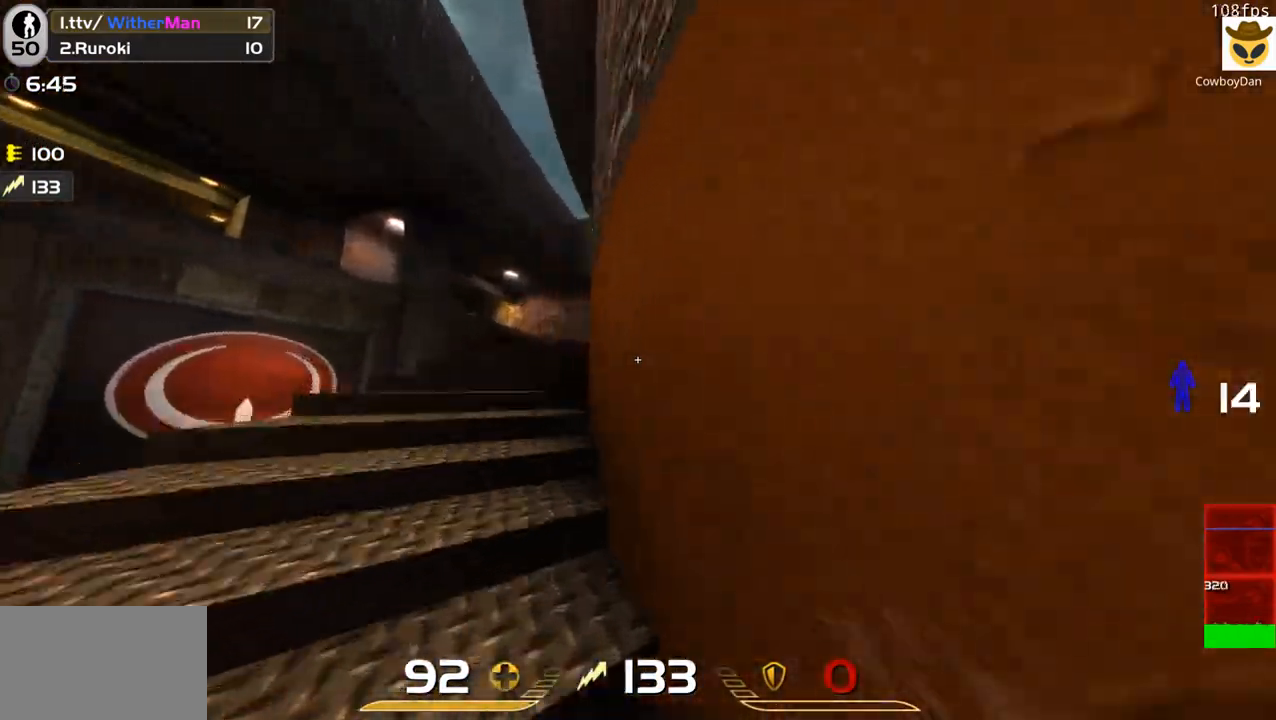
{"keys": ["w"], "mouse": [], "events": [[133, "a", "up"], [233, "a", "down"], [333, "a", "up"]]}
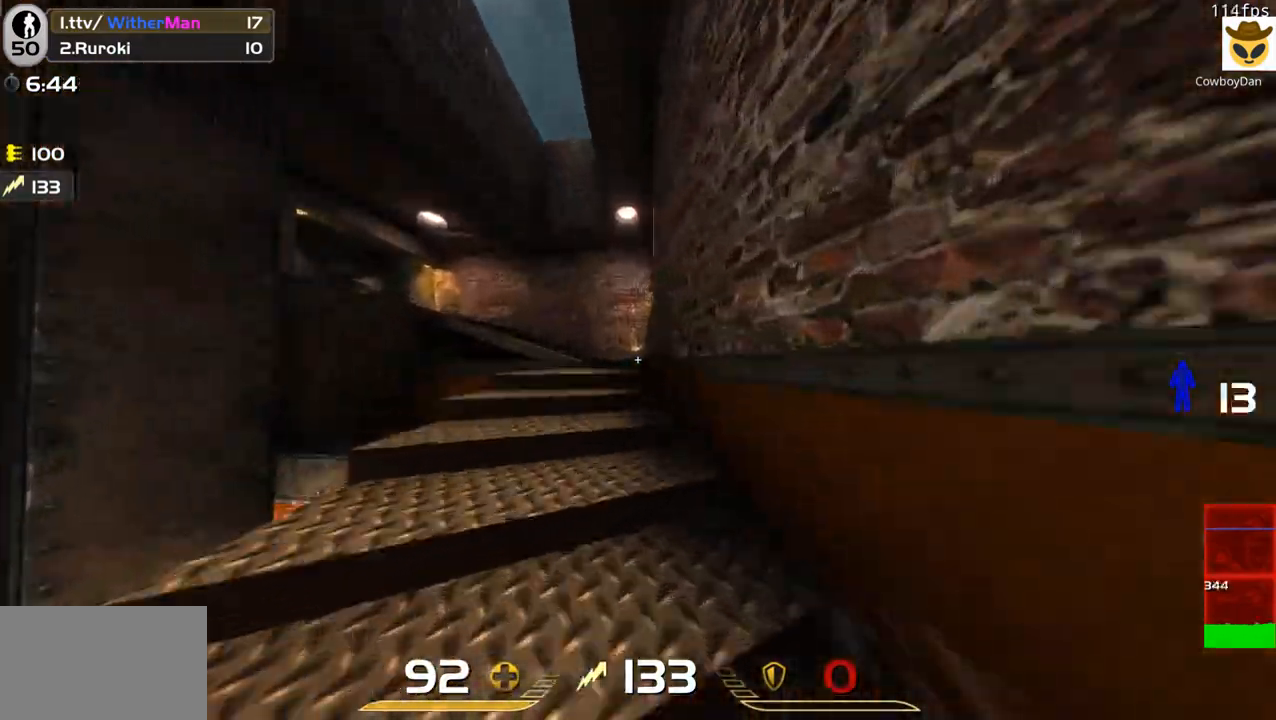
{"keys": ["w"], "mouse": [], "events": [[16, "a", "down"], [150, "a", "up"], [350, "d", "down"], [483, "d", "up"]]}
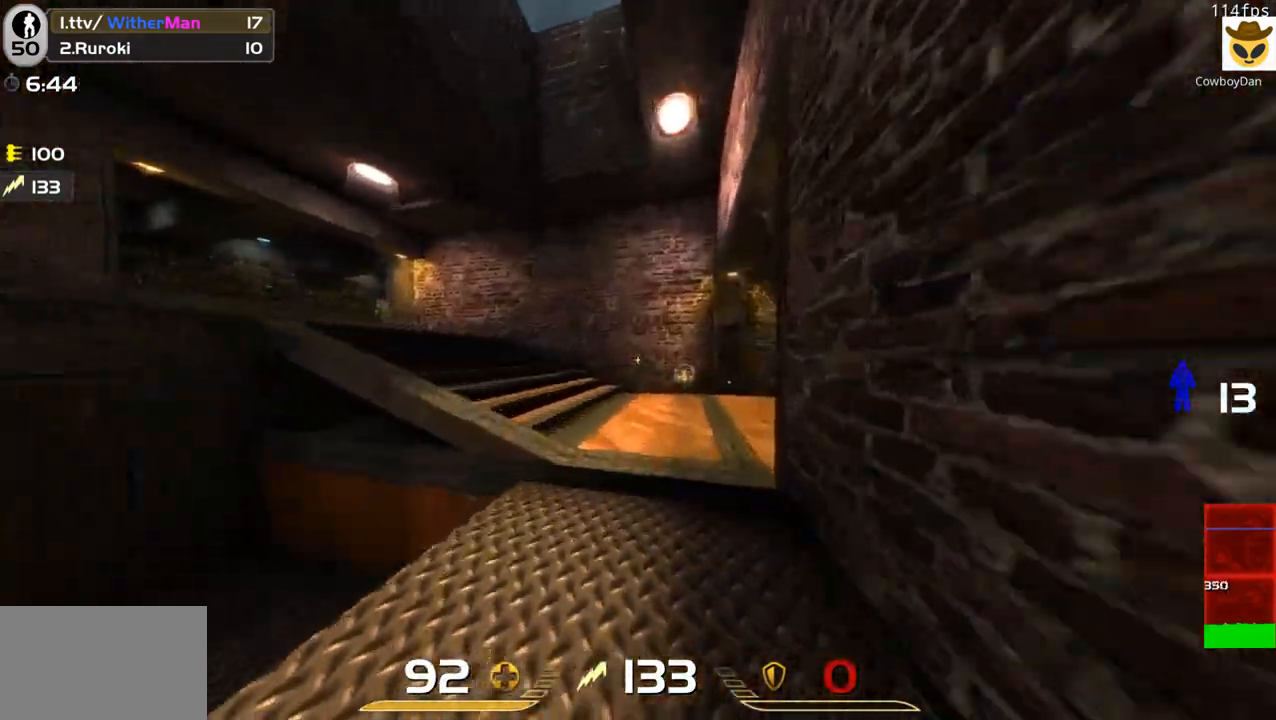
{"keys": ["w"], "mouse": [], "events": []}
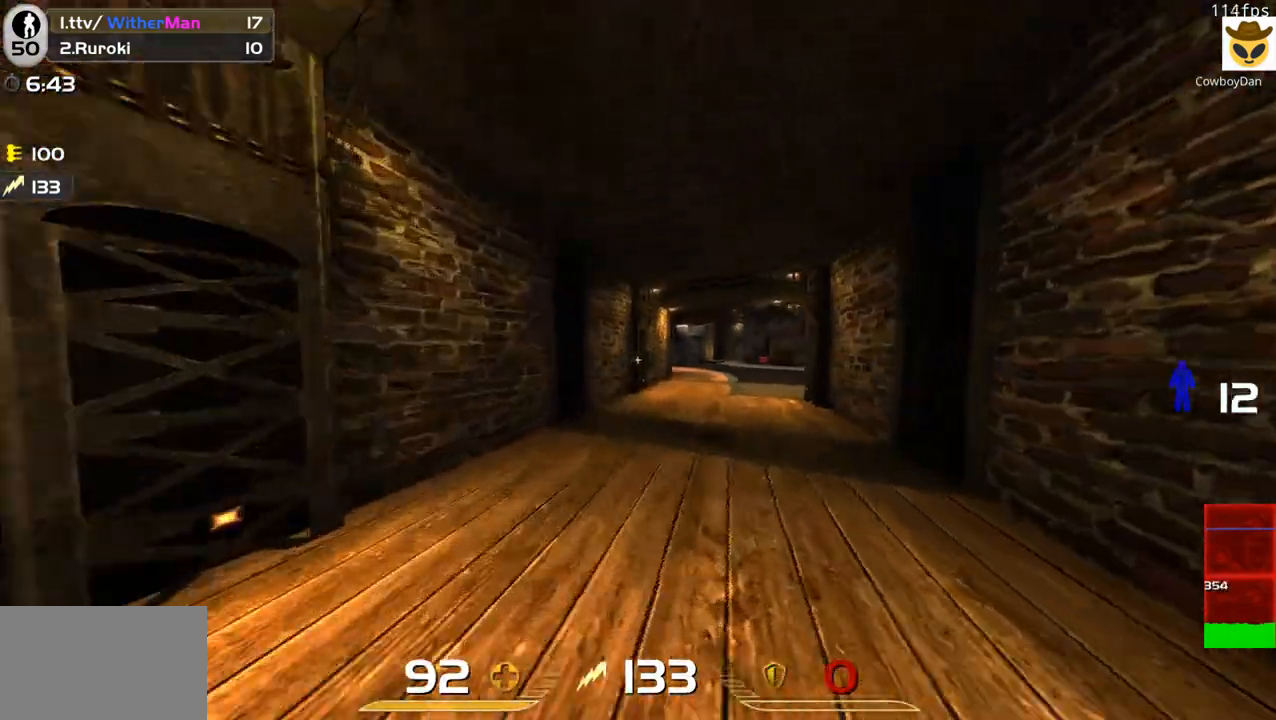
{"keys": ["w"], "mouse": [], "events": [[100, "d", "down"], [183, "d", "up"], [283, "d", "down"], [366, "d", "up"]]}
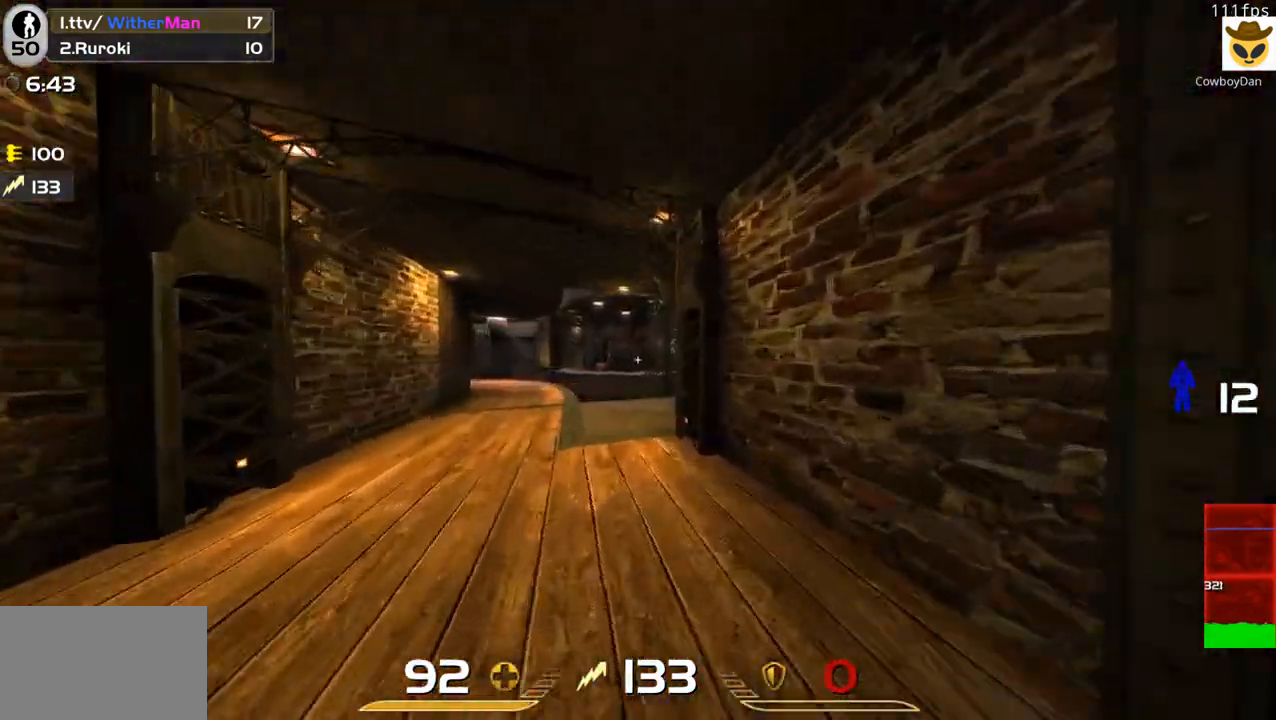
{"keys": ["a", "w"], "mouse": [], "events": [[100, "a", "down"], [250, "a", "up"], [383, "a", "down"]]}
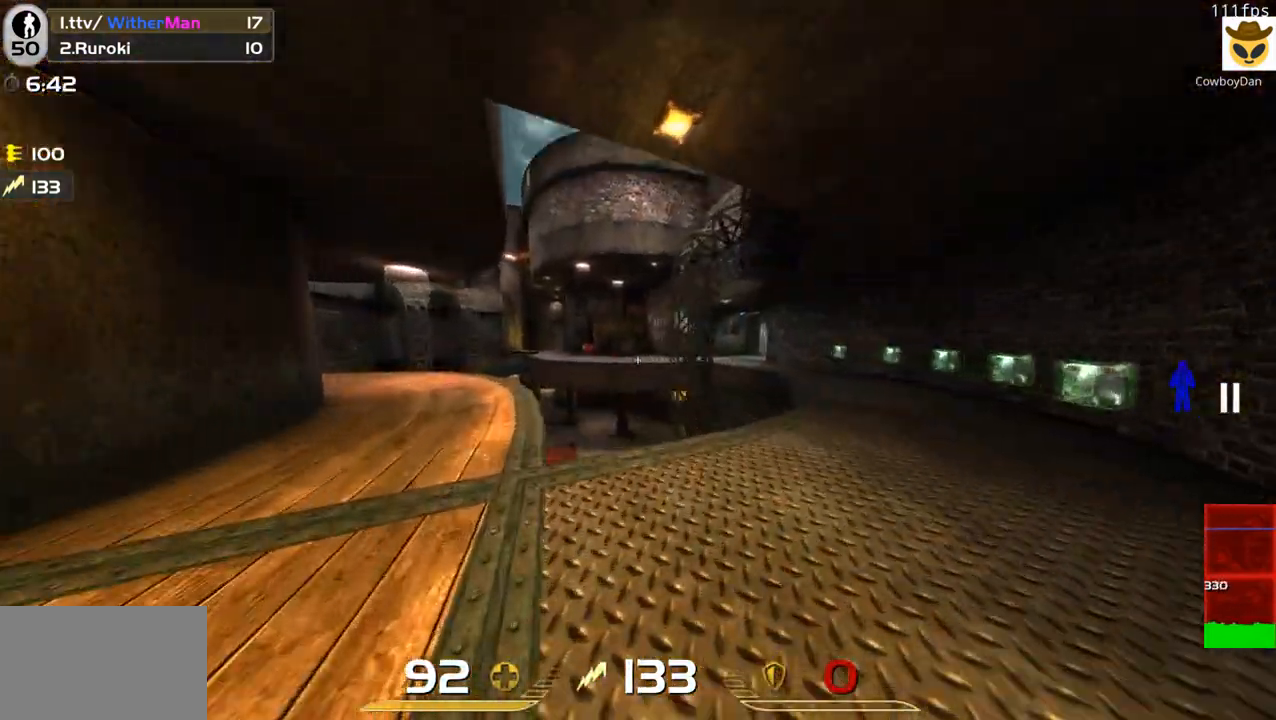
{"keys": ["a", "w"], "mouse": [], "events": [[266, "a", "up"], [400, "a", "down"]]}
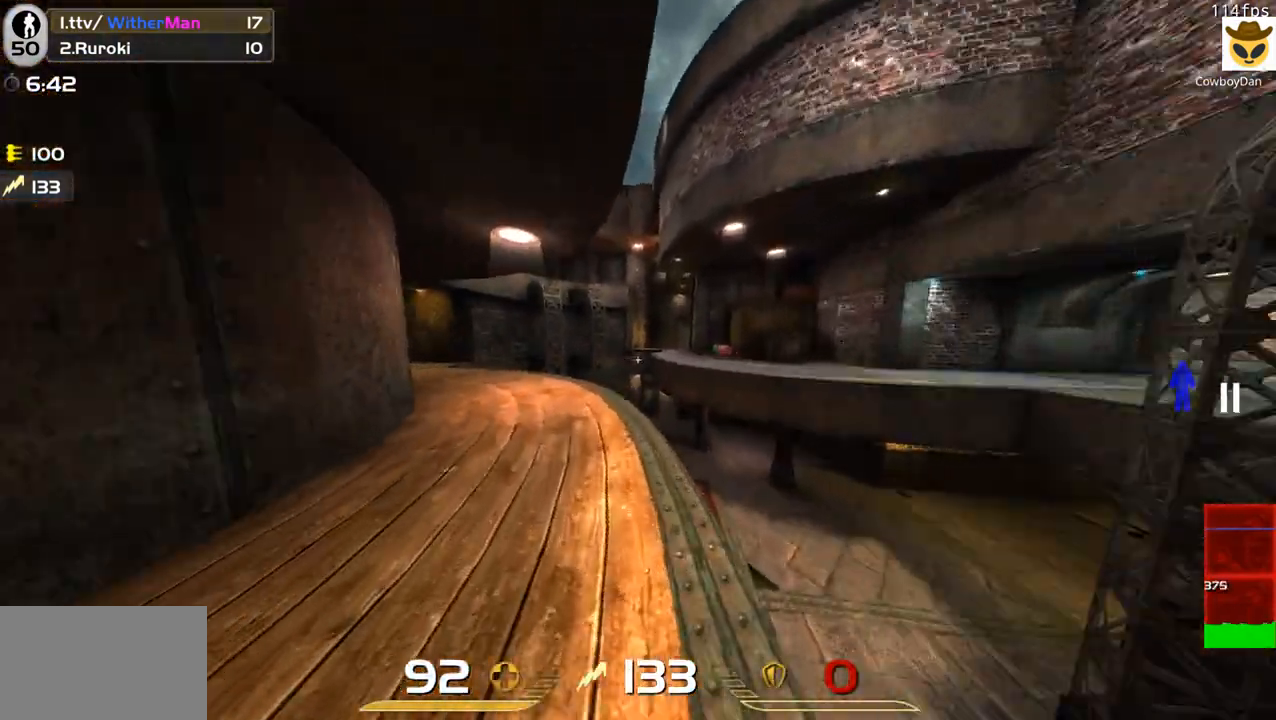
{"keys": ["w"], "mouse": [], "events": [[100, "a", "up"], [233, "a", "down"], [333, "a", "up"]]}
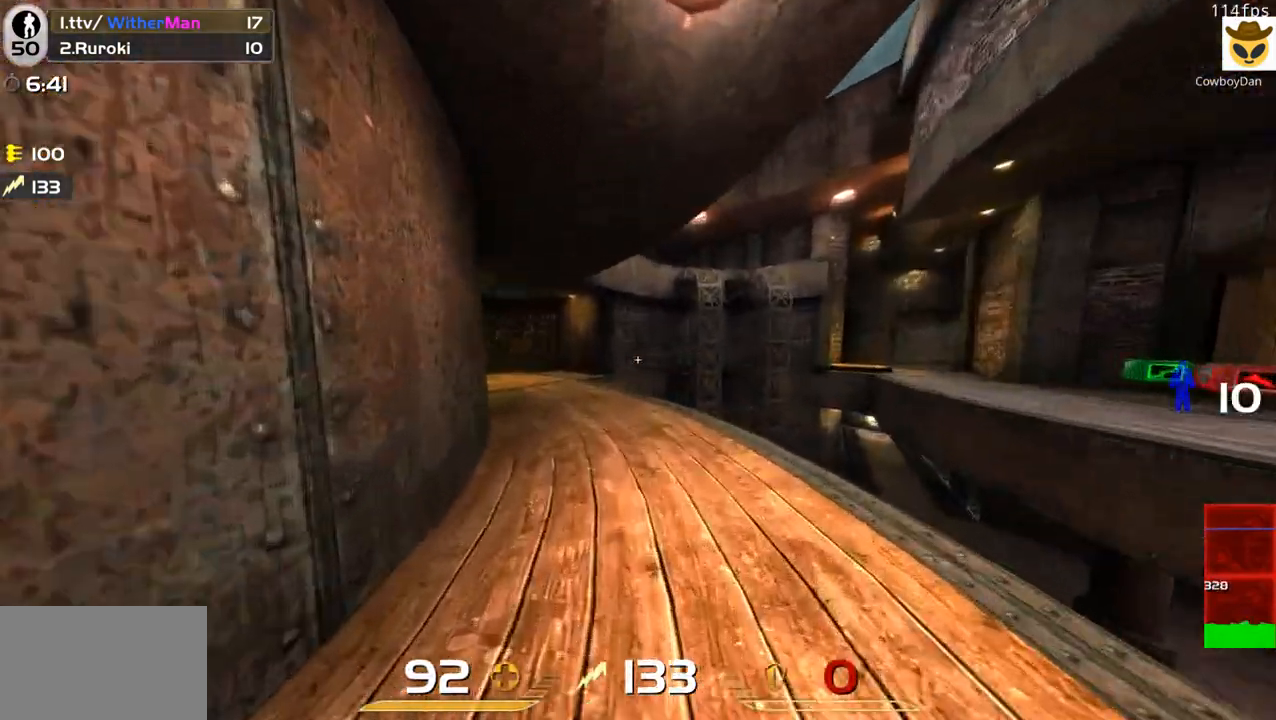
{"keys": ["w"], "mouse": [], "events": [[16, "a", "down"], [150, "a", "up"]]}
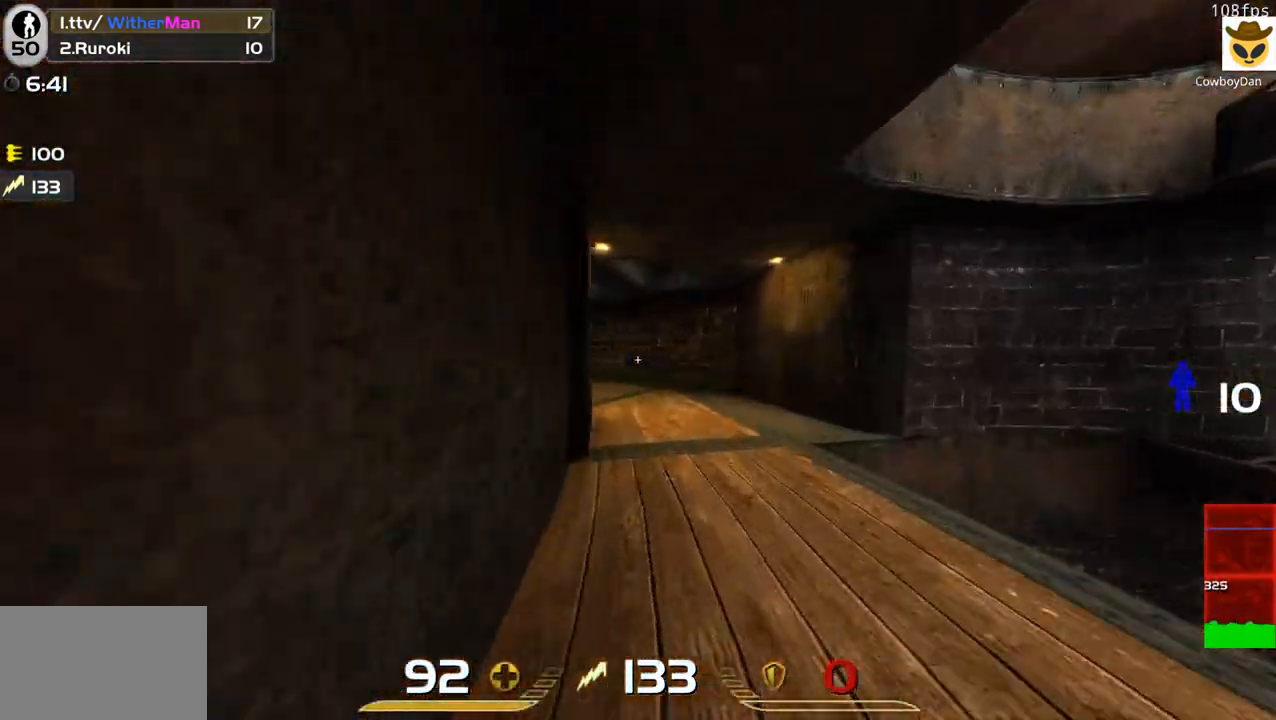
{"keys": ["w"], "mouse": [], "events": [[83, "d", "down"], [166, "d", "up"], [366, "d", "down"], [400, "d", "up"]]}
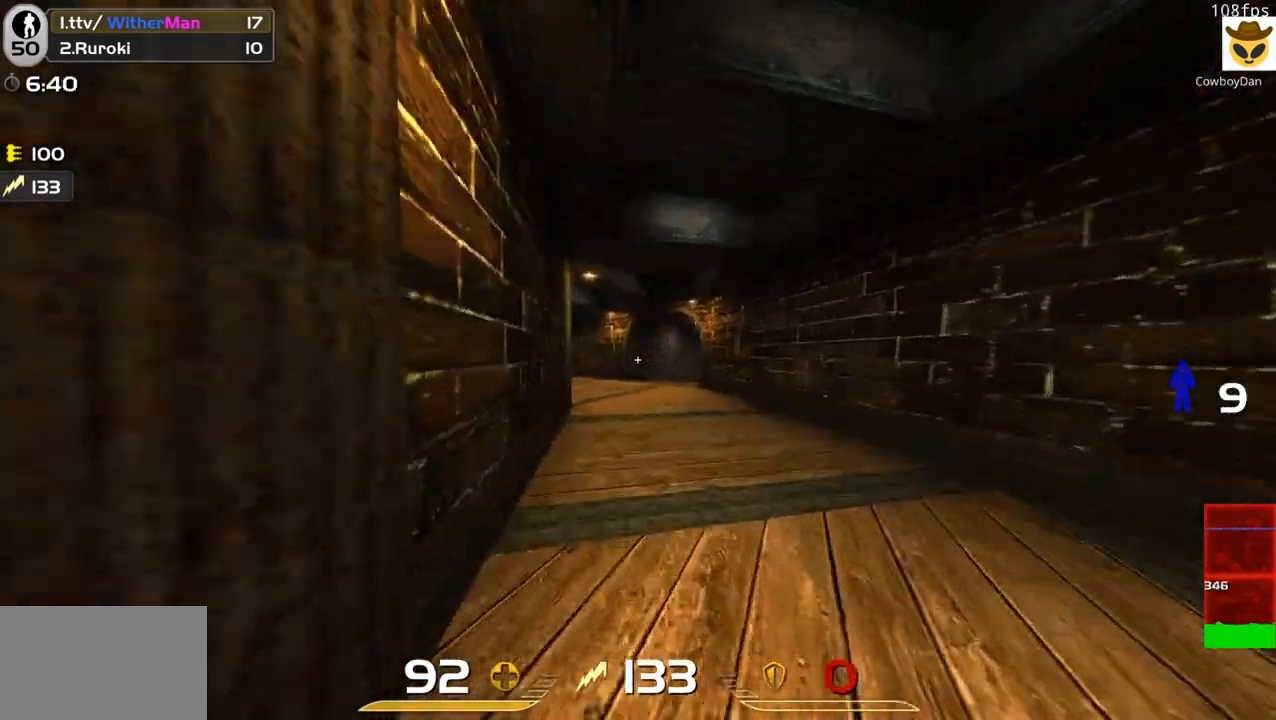
{"keys": ["w"], "mouse": [], "events": [[100, "d", "down"], [133, "d", "up"]]}
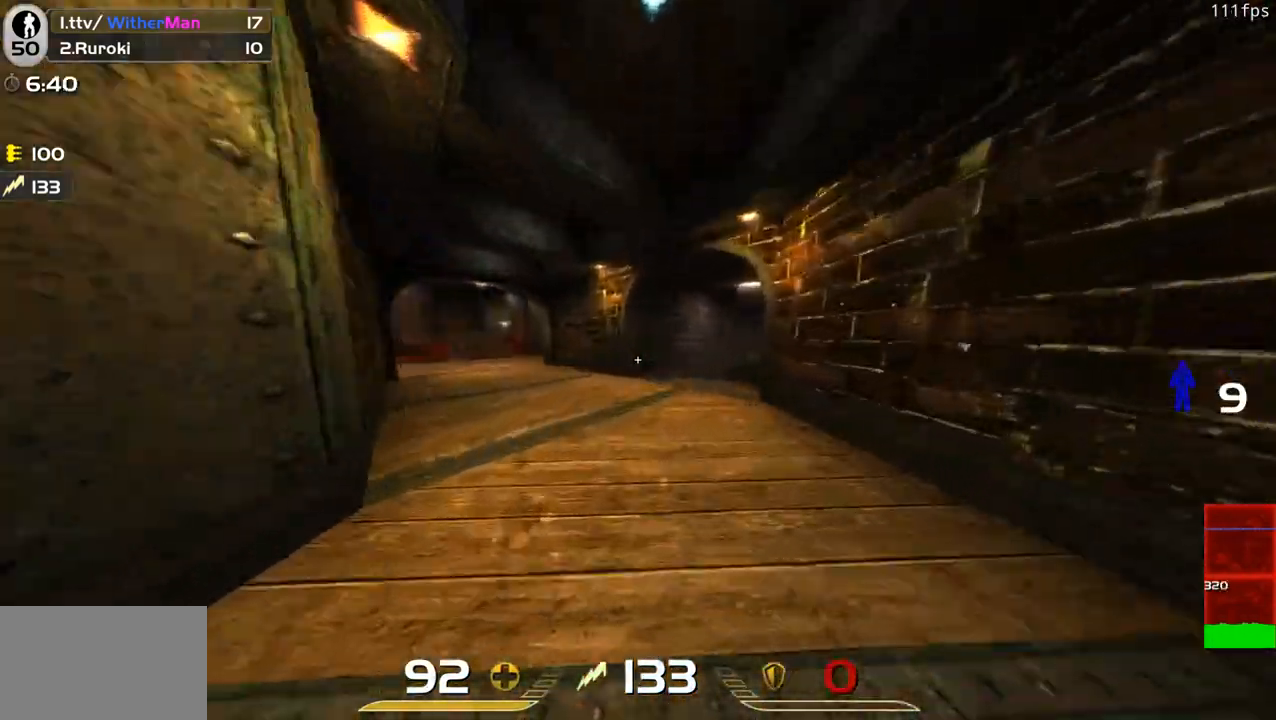
{"keys": ["w"], "mouse": [], "events": [[300, "a", "down"], [383, "a", "up"]]}
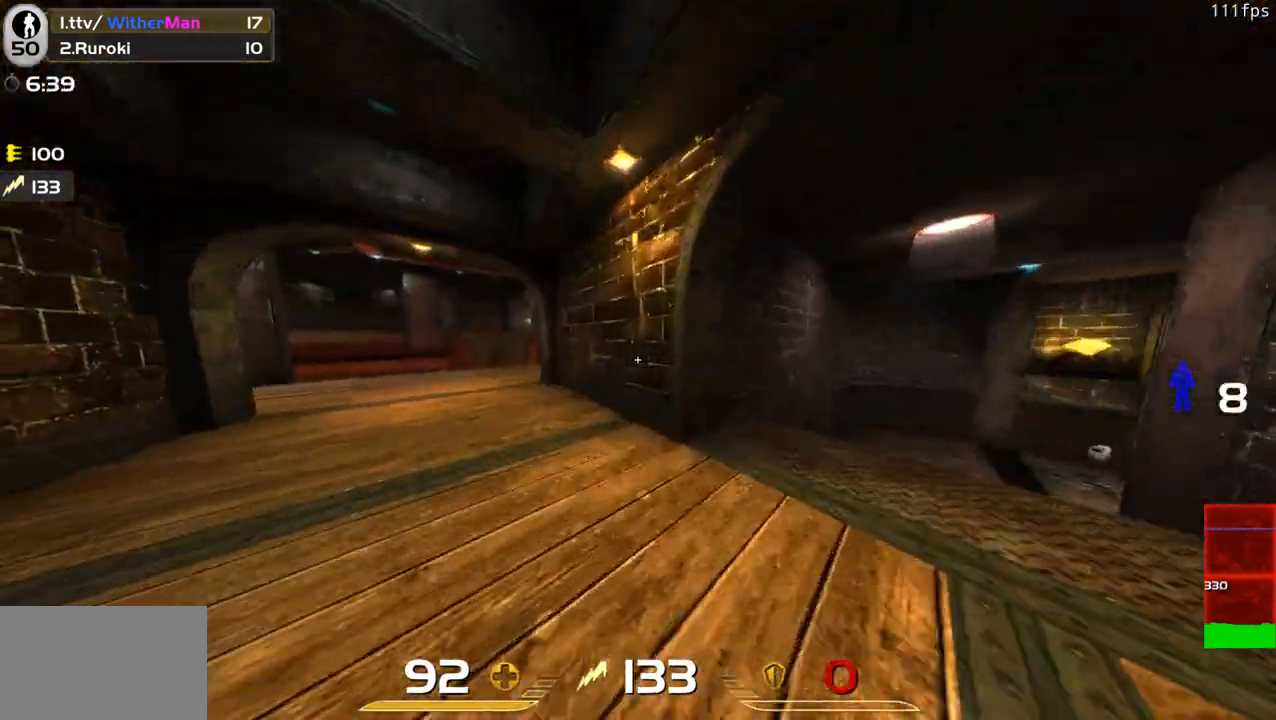
{"keys": ["w"], "mouse": [], "events": [[33, "a", "down"], [133, "a", "up"], [266, "a", "down"], [400, "a", "up"]]}
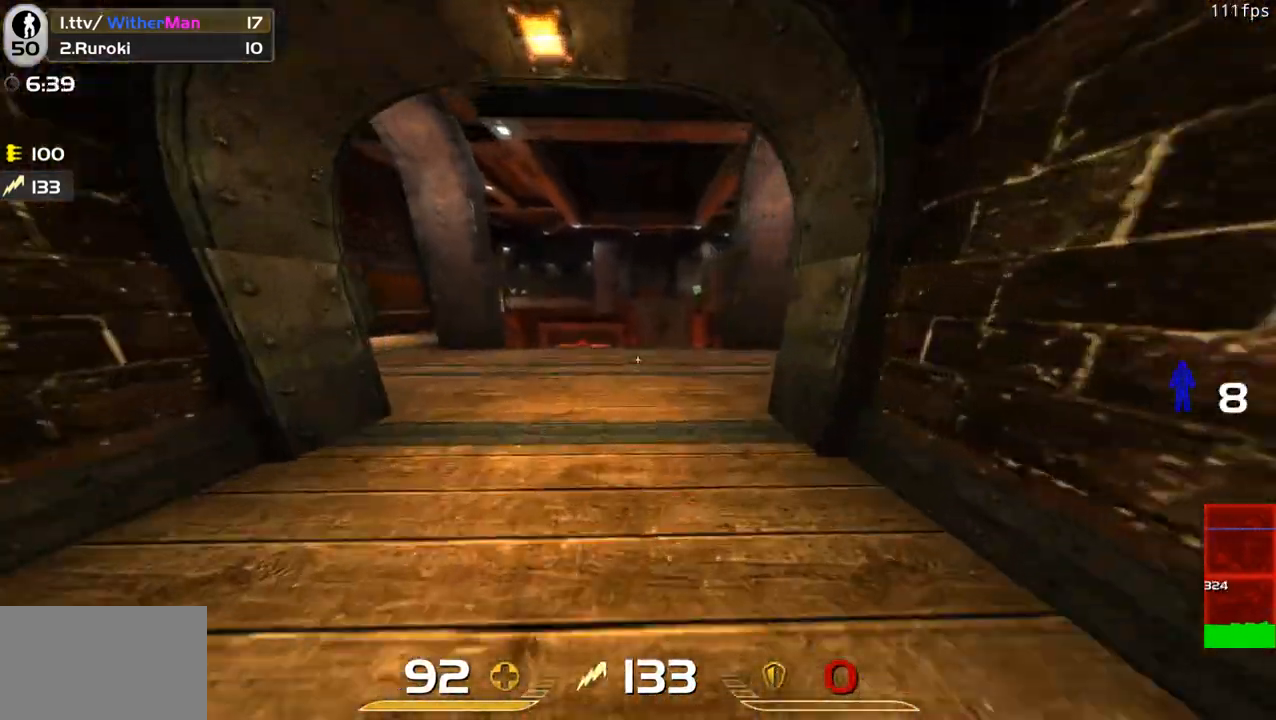
{"keys": ["w"], "mouse": [], "events": []}
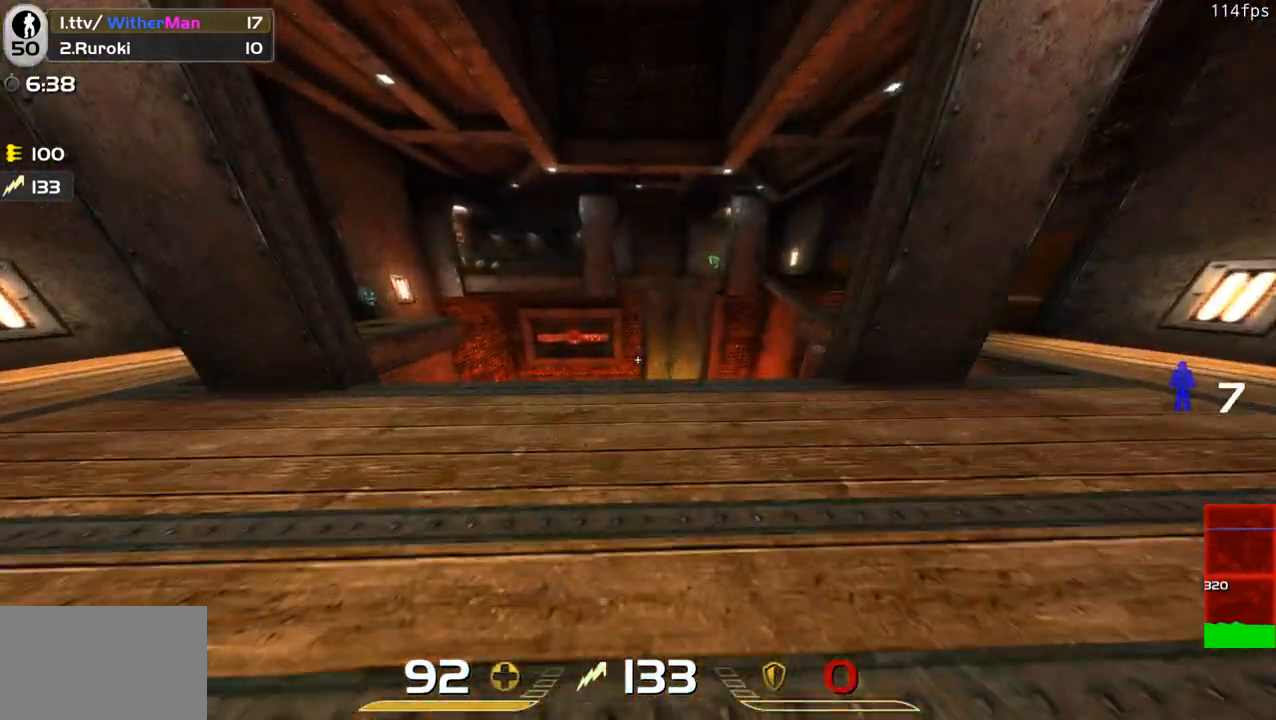
{"keys": [], "mouse": [], "events": [[250, "w", "up"], [350, "s", "down"], [433, "s", "up"]]}
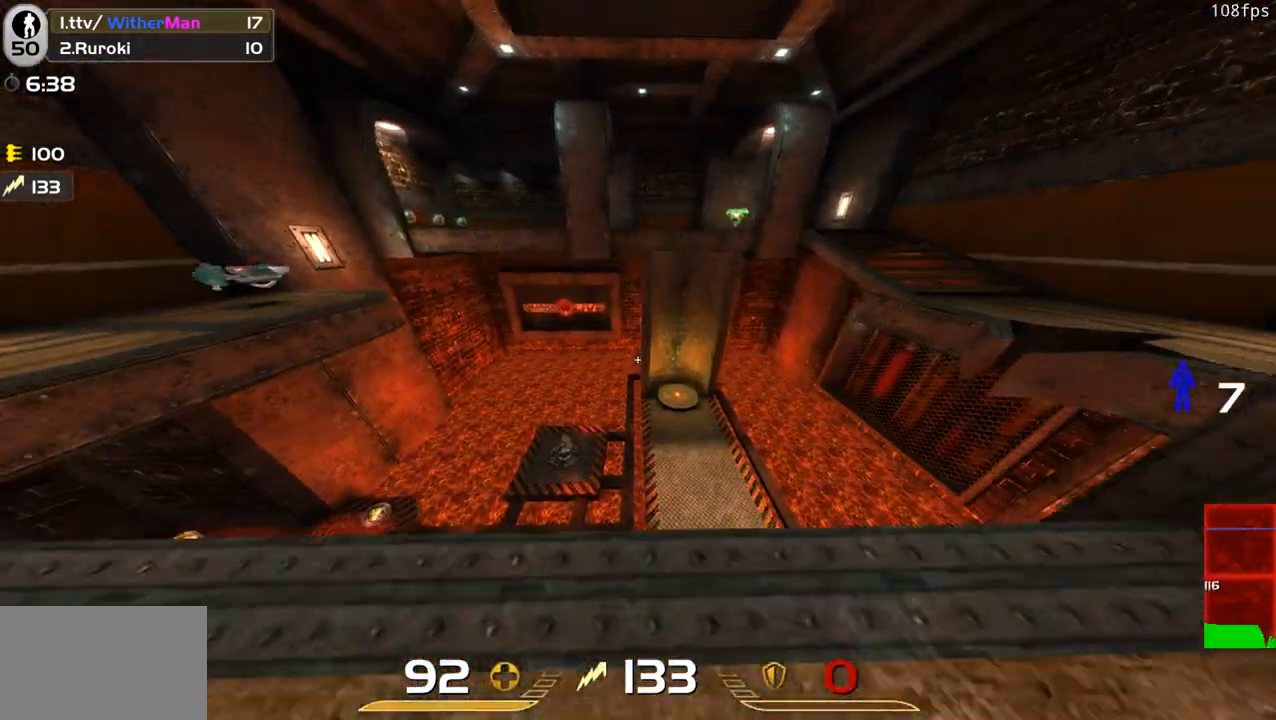
{"keys": ["a", "w"], "mouse": [], "events": [[166, "w", "down"], [216, "w", "up"], [316, "a", "down"], [500, "w", "down"]]}
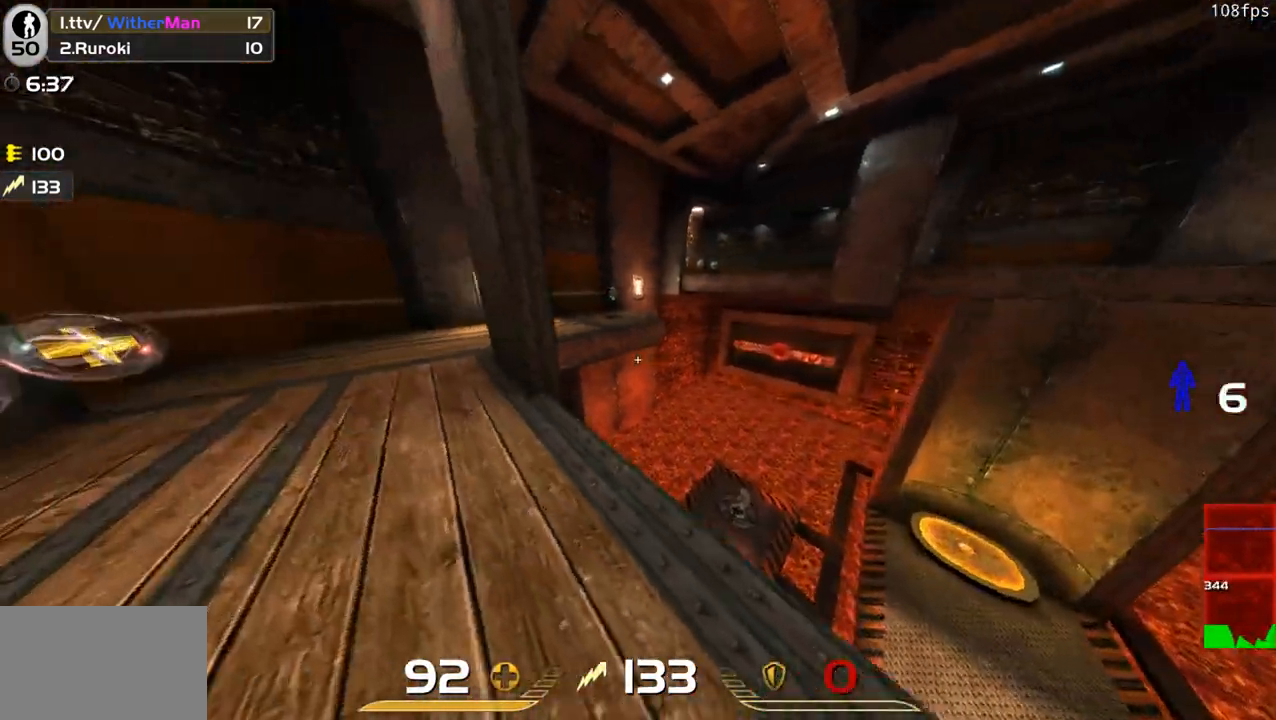
{"keys": ["a", "w"], "mouse": [], "events": [[283, "a", "up"], [383, "a", "down"]]}
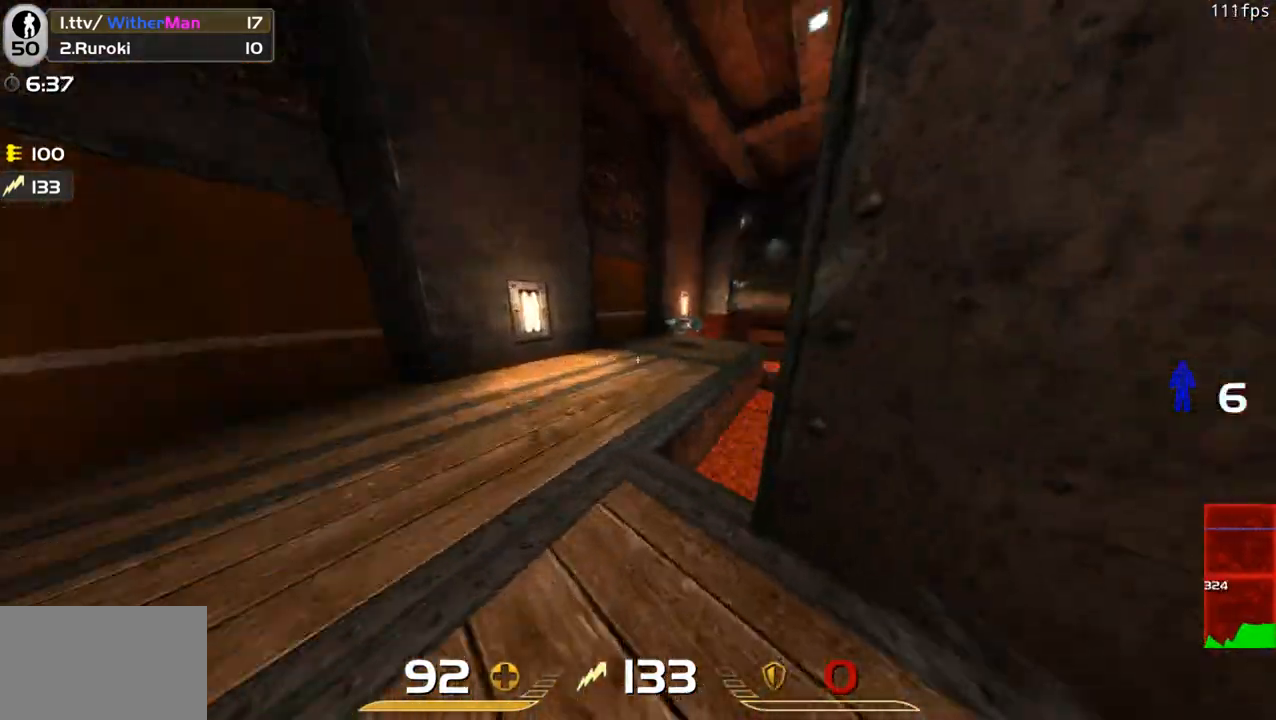
{"keys": ["a", "w"], "mouse": [], "events": [[16, "a", "up"], [433, "a", "down"]]}